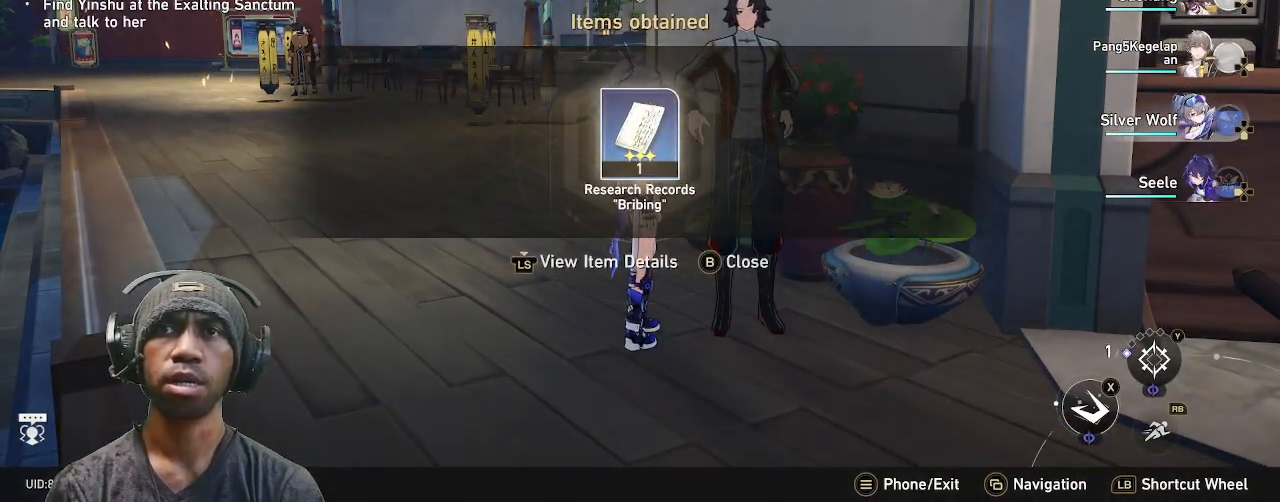
Gameplay with a controller (PlayStation layout); each line is a JSON object with the inputs held at the frame after it. "events" lists button and stick changes between this image and that frame as [ms after this image, input, new state], when the widget could be followed in between. Not read: CROSS R2.
{"buttons": [], "left_stick": "center", "right_stick": "center", "events": [[300, "L3", "down"], [450, "L3", "up"]]}
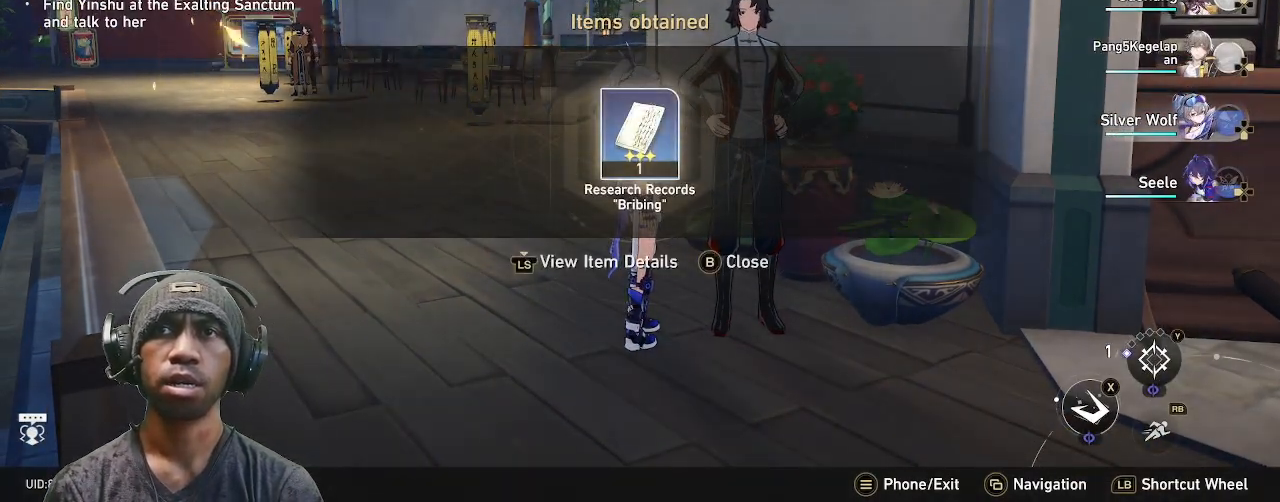
{"buttons": [], "left_stick": "center", "right_stick": "center", "events": []}
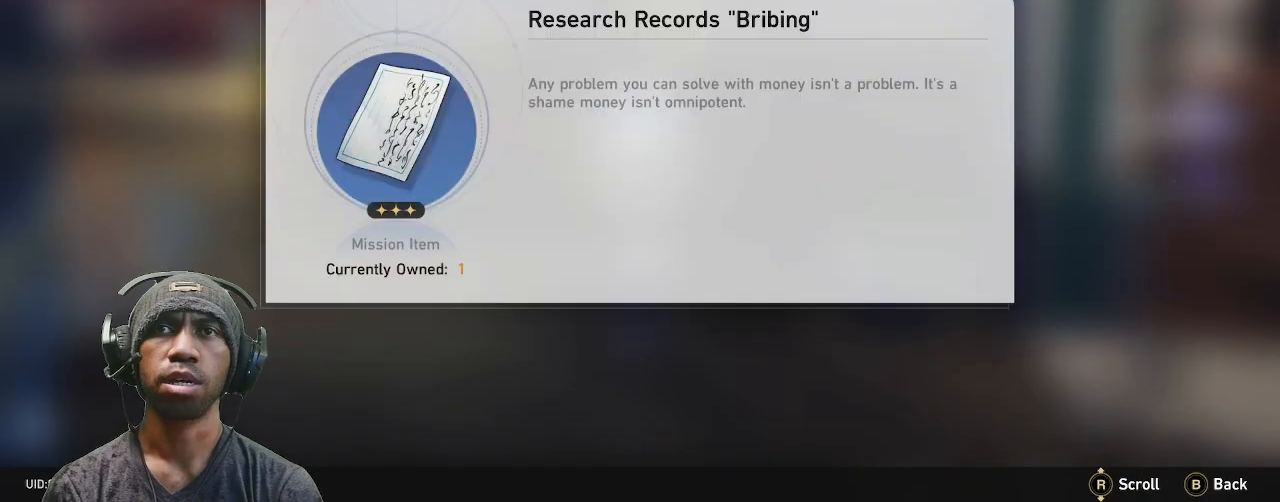
{"buttons": [], "left_stick": "center", "right_stick": "center", "events": []}
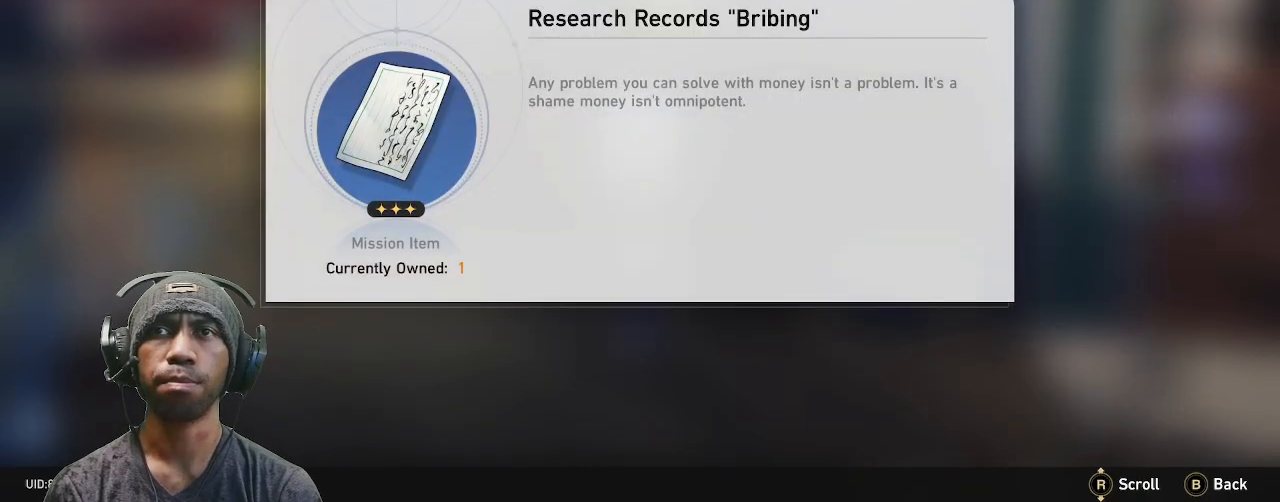
{"buttons": [], "left_stick": "center", "right_stick": "center", "events": [[117, "CIRCLE", "down"], [250, "CIRCLE", "up"]]}
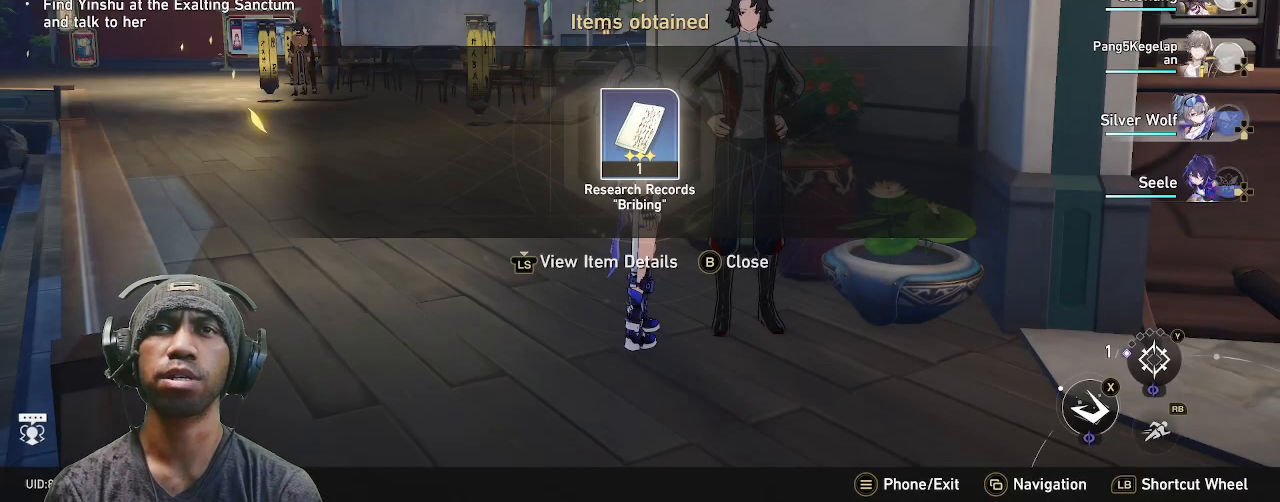
{"buttons": [], "left_stick": "center", "right_stick": "center", "events": []}
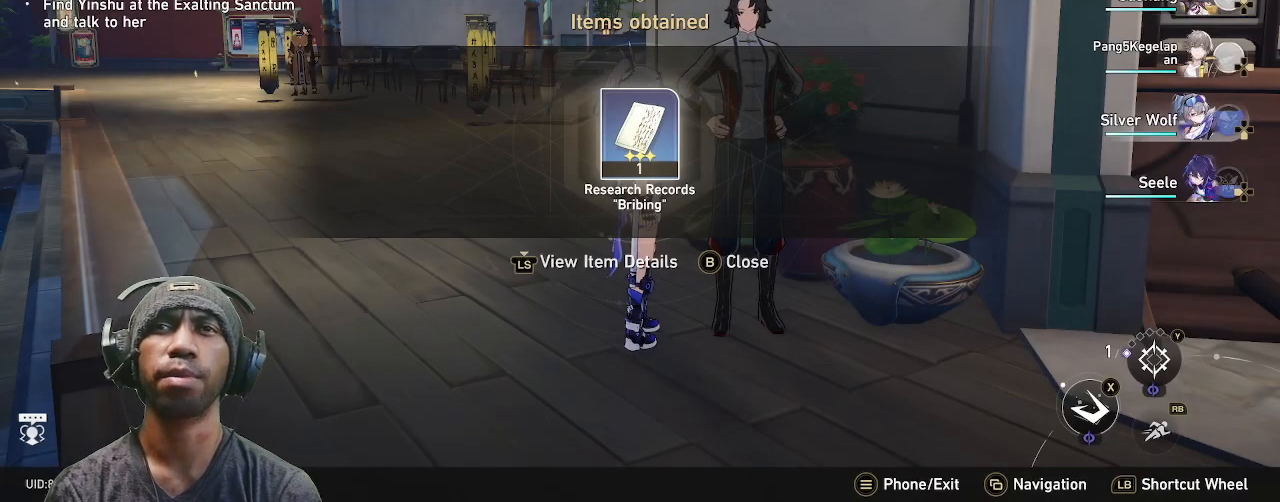
{"buttons": [], "left_stick": "center", "right_stick": "center", "events": [[133, "CIRCLE", "down"], [250, "CIRCLE", "up"]]}
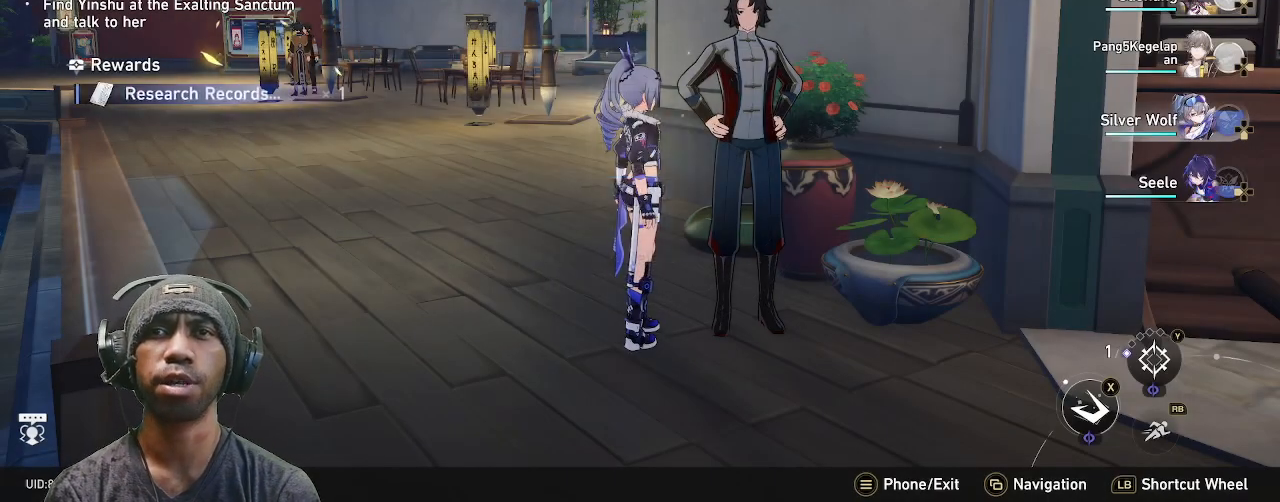
{"buttons": [], "left_stick": "right", "right_stick": "right", "events": [[267, "left_stick", "right"], [500, "right_stick", "right"]]}
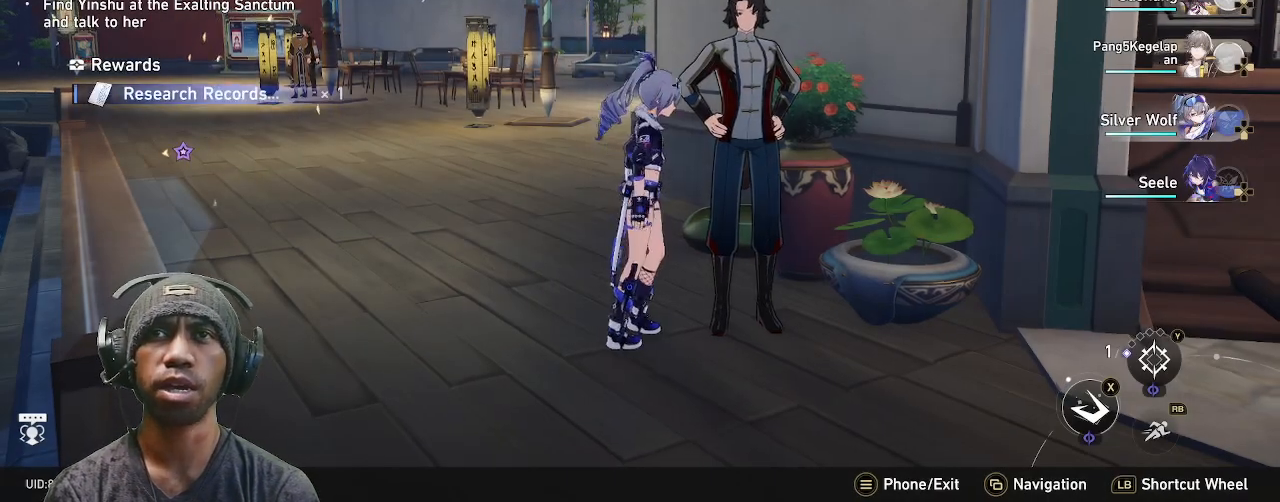
{"buttons": [], "left_stick": "right", "right_stick": "right", "events": []}
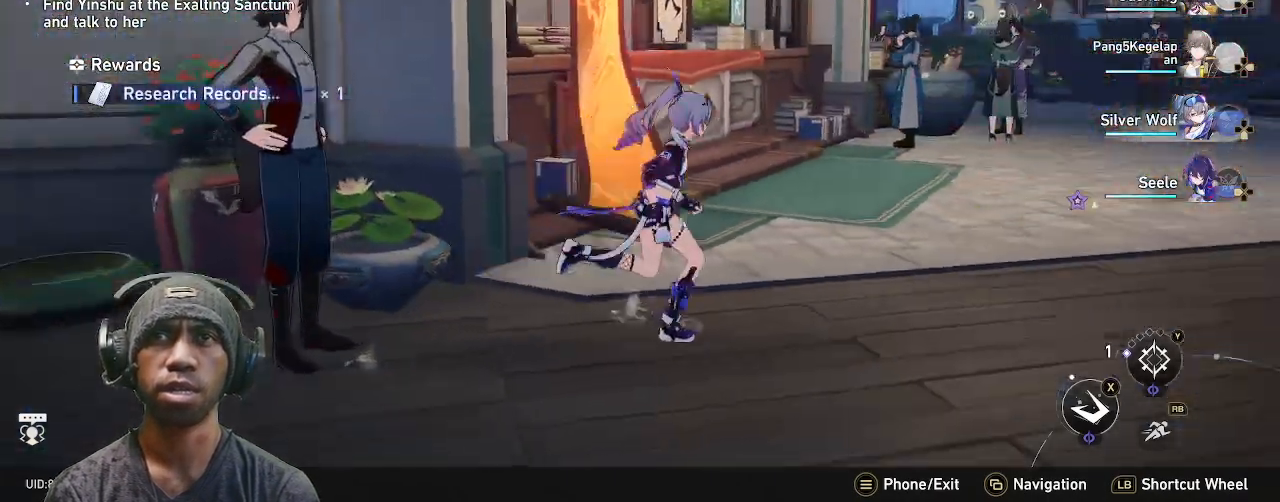
{"buttons": [], "left_stick": "up", "right_stick": "center", "events": [[250, "right_stick", "center"], [317, "left_stick", "up-right"], [483, "left_stick", "up"]]}
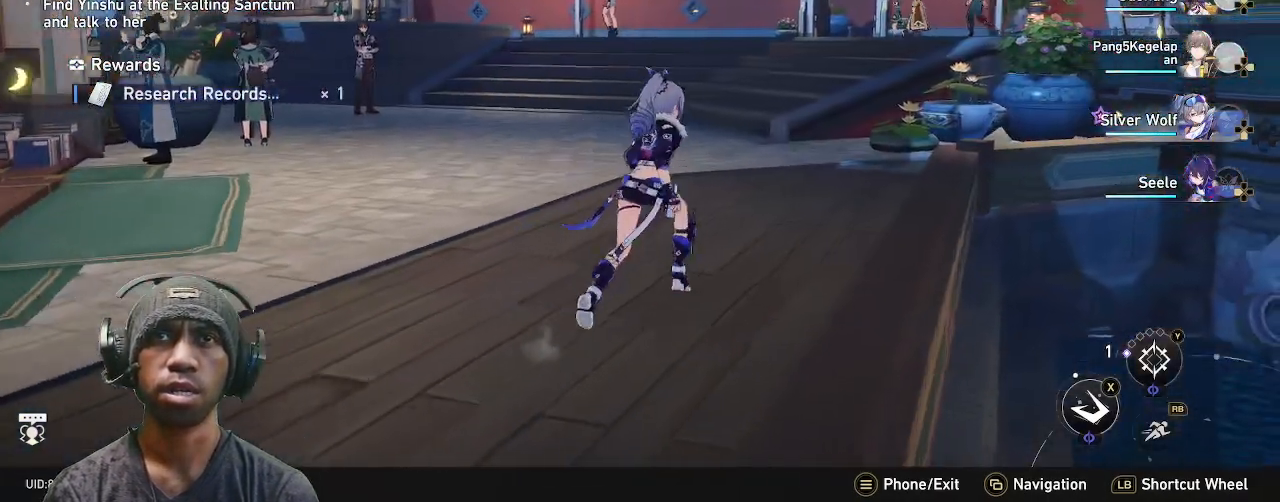
{"buttons": [], "left_stick": "up", "right_stick": "left", "events": [[483, "right_stick", "left"]]}
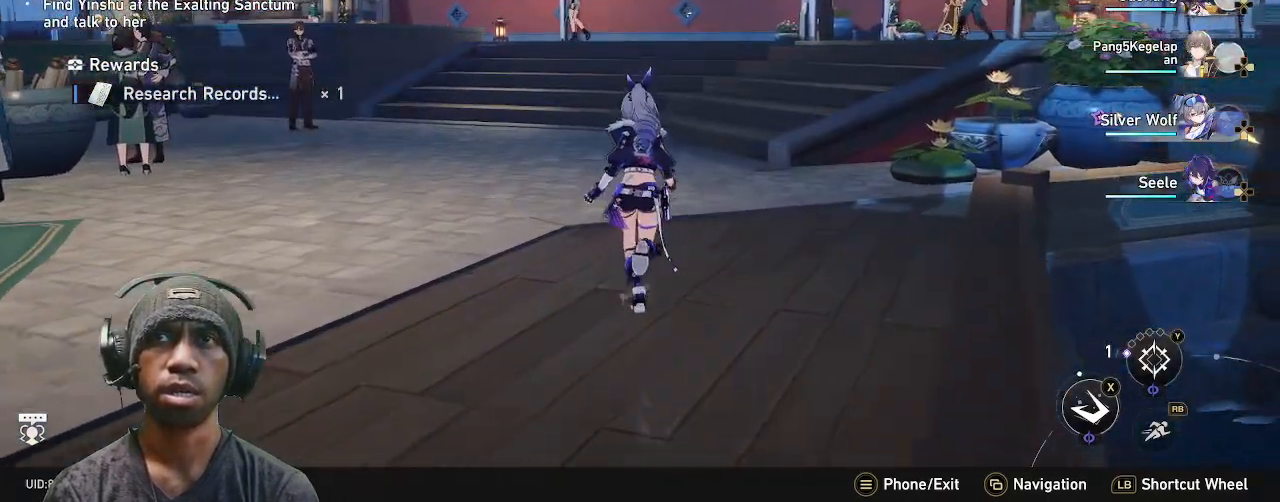
{"buttons": [], "left_stick": "up", "right_stick": "center", "events": [[400, "right_stick", "center"]]}
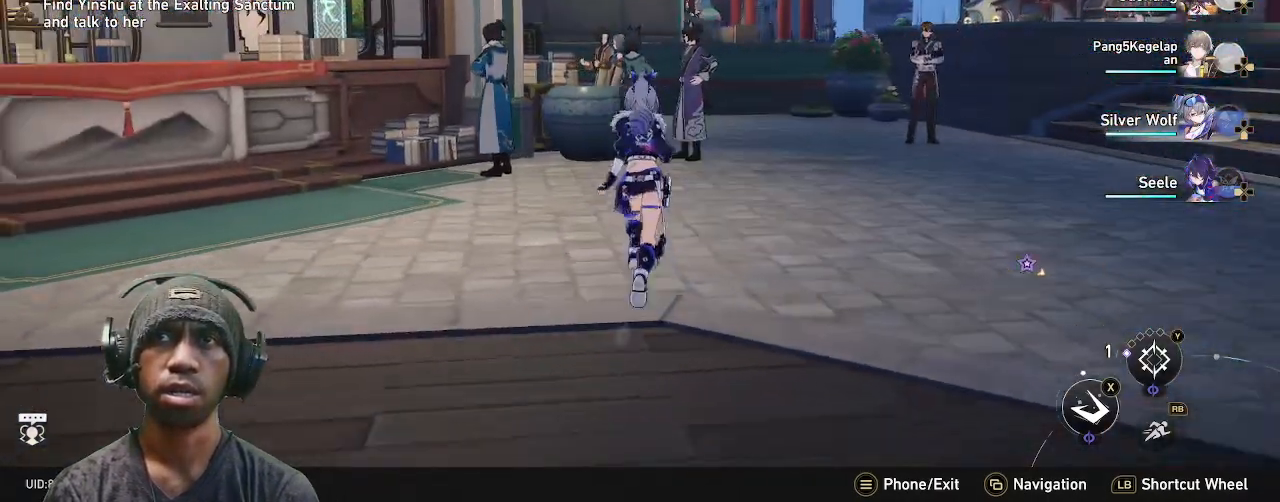
{"buttons": [], "left_stick": "up-right", "right_stick": "center", "events": [[67, "left_stick", "up-right"]]}
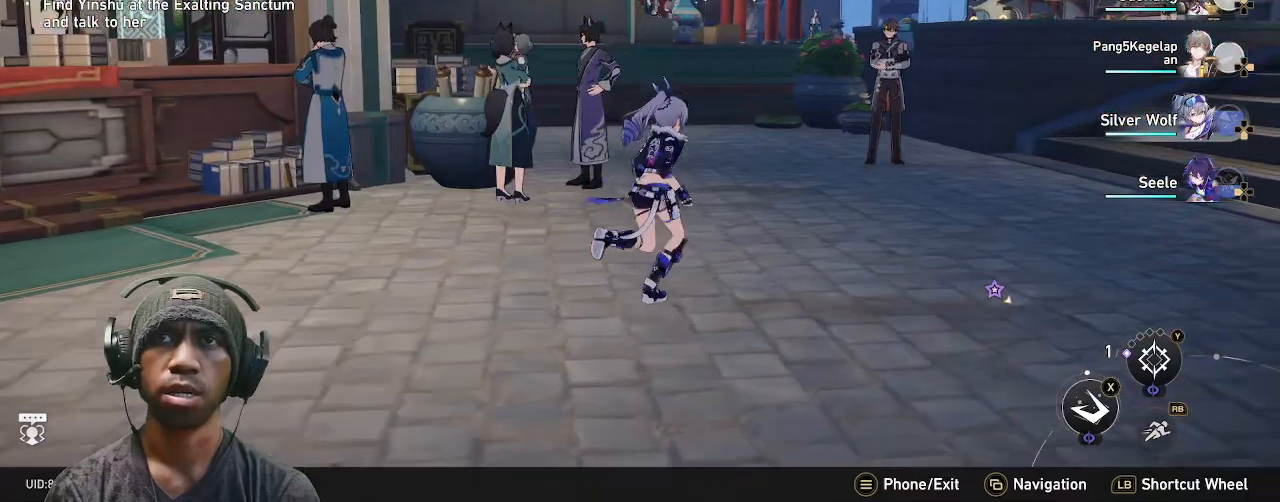
{"buttons": [], "left_stick": "up-right", "right_stick": "center", "events": []}
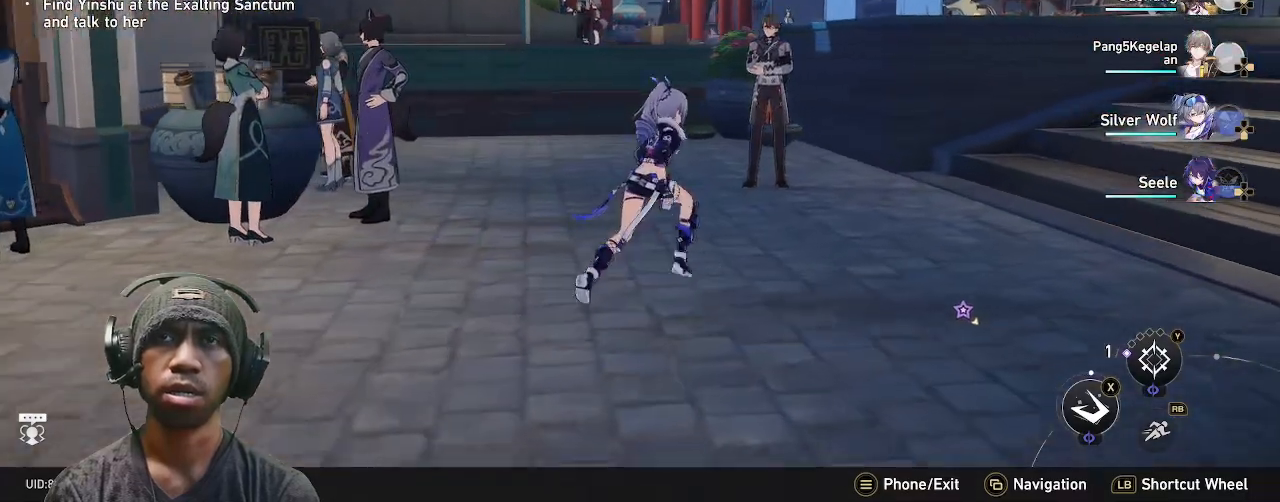
{"buttons": [], "left_stick": "up", "right_stick": "center", "events": [[283, "left_stick", "up"]]}
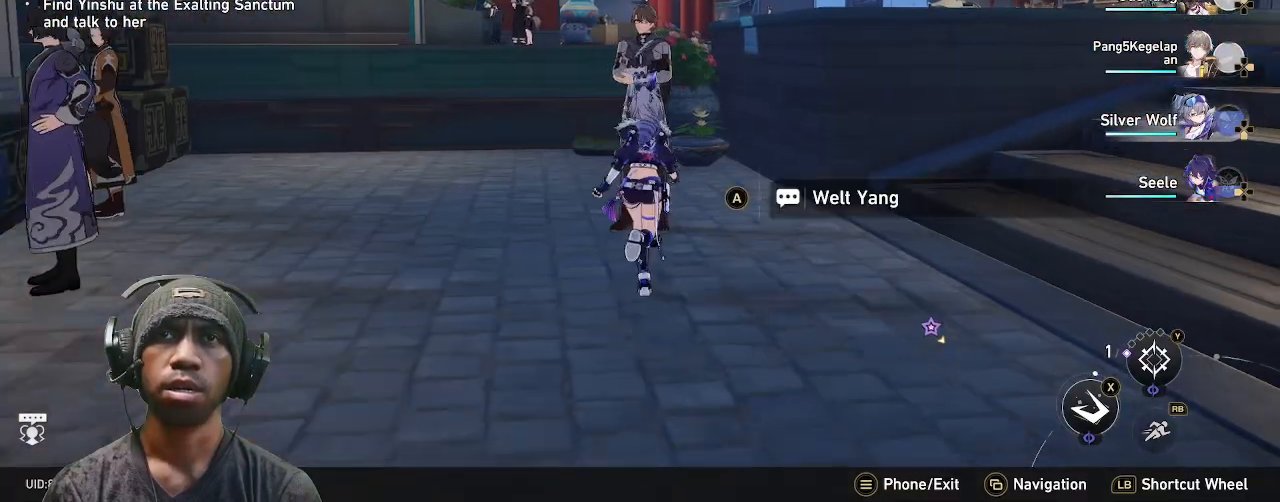
{"buttons": [], "left_stick": "center", "right_stick": "center", "events": [[83, "left_stick", "center"]]}